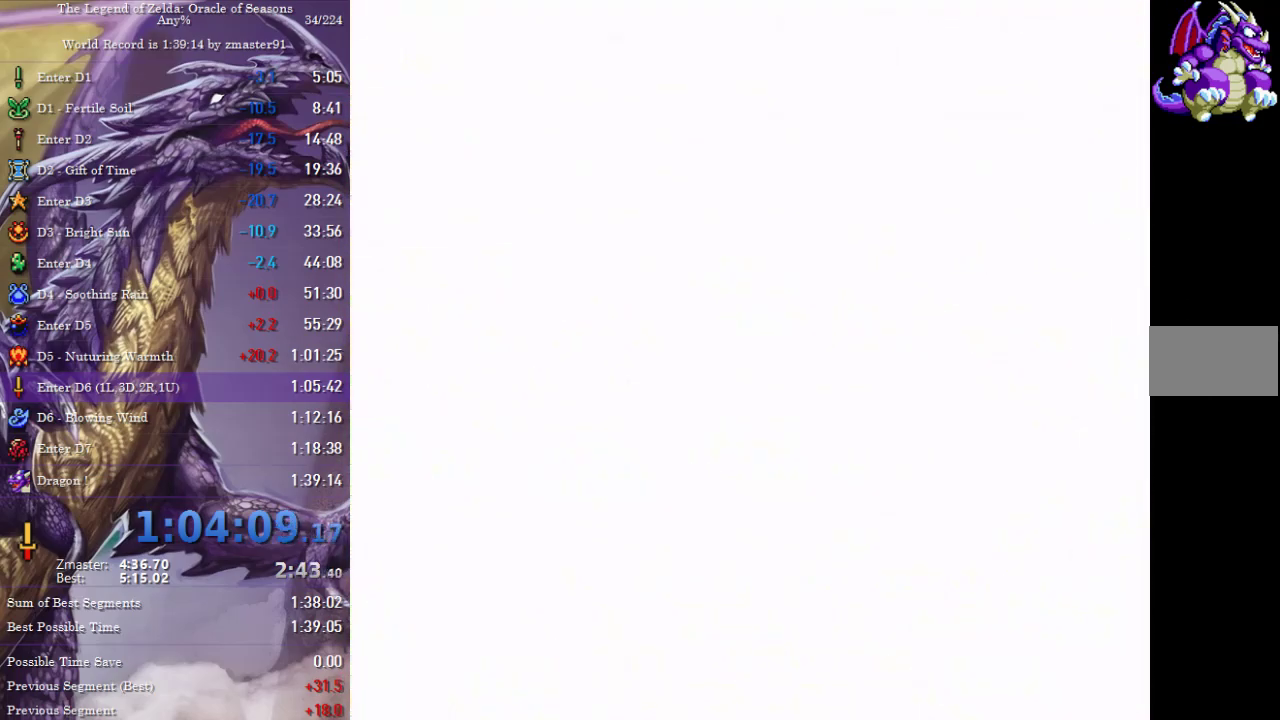
Gameplay with a controller (PlayStation layout); each line is a JSON object with the inputs held at the frame after it. "events" lists button and stick changes between this image and that frame as [ms after this image, input, new state], when the widget could be followed in between. Not read: L3 R3 other_buttons.
{"buttons": [], "events": [[33, "CIRCLE", "down"], [33, "CROSS", "down"], [33, "SQUARE", "down"], [33, "TRIANGLE", "down"], [83, "CIRCLE", "up"], [83, "CROSS", "up"], [83, "SQUARE", "up"], [83, "TRIANGLE", "up"], [433, "CIRCLE", "down"], [433, "CROSS", "down"], [433, "SQUARE", "down"], [433, "TRIANGLE", "down"], [500, "CIRCLE", "up"], [500, "CROSS", "up"], [500, "SQUARE", "up"], [500, "TRIANGLE", "up"]]}
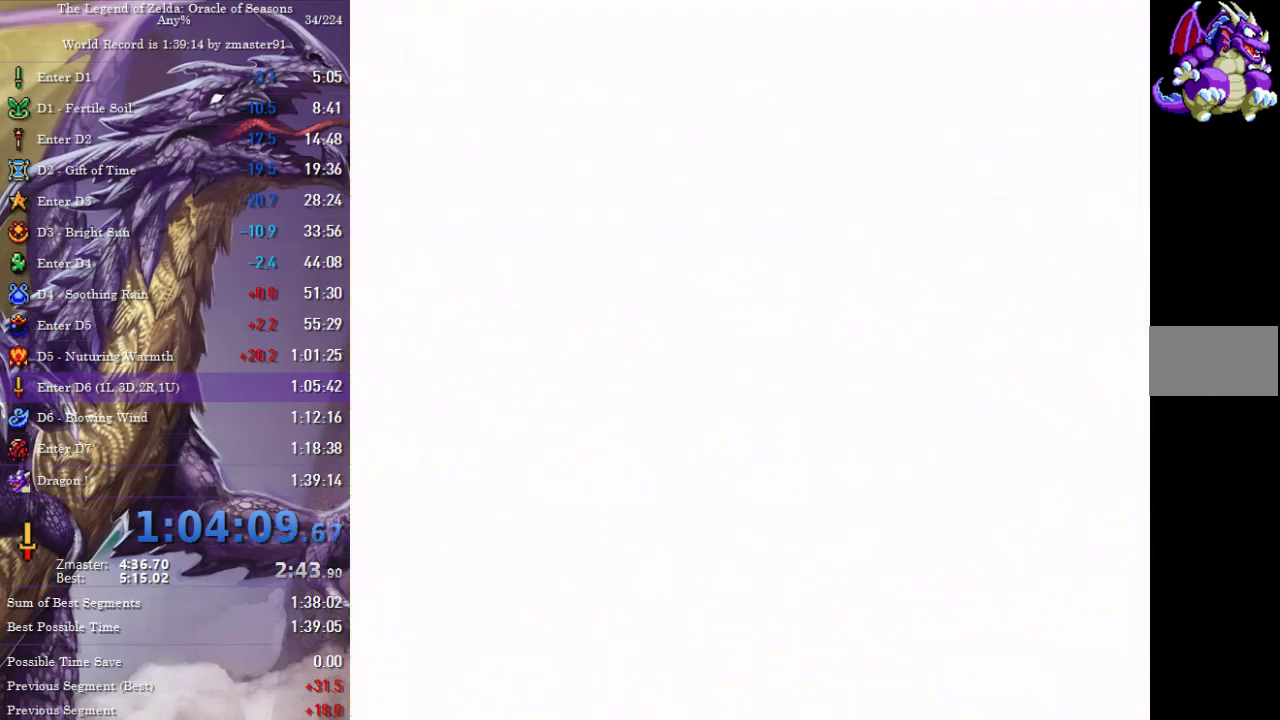
{"buttons": ["CROSS", "CIRCLE", "SQUARE", "TRIANGLE"], "events": [[200, "CIRCLE", "down"], [200, "CROSS", "down"], [200, "SQUARE", "down"], [200, "TRIANGLE", "down"], [267, "CIRCLE", "up"], [267, "CROSS", "up"], [267, "SQUARE", "up"], [267, "TRIANGLE", "up"], [333, "CIRCLE", "down"], [333, "CROSS", "down"], [333, "SQUARE", "down"], [333, "TRIANGLE", "down"], [383, "CIRCLE", "up"], [383, "CROSS", "up"], [383, "SQUARE", "up"], [383, "TRIANGLE", "up"], [450, "CIRCLE", "down"], [450, "CROSS", "down"], [450, "SQUARE", "down"], [450, "TRIANGLE", "down"]]}
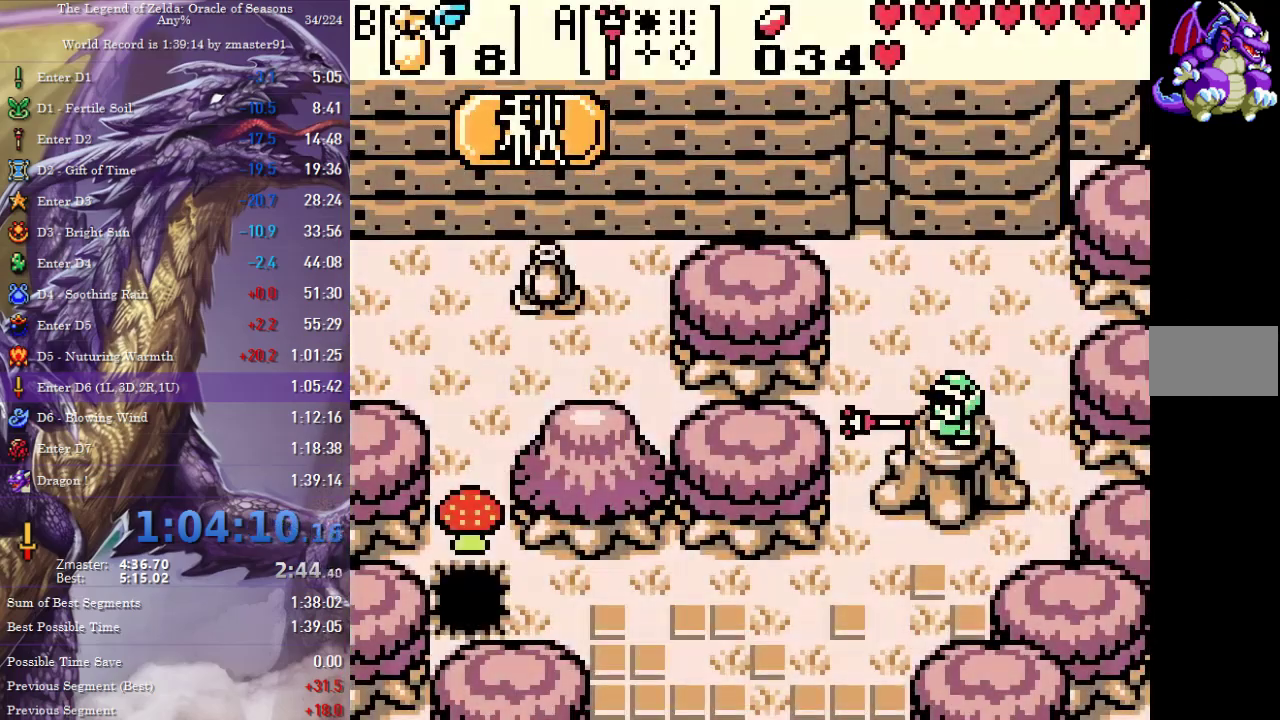
{"buttons": ["DPAD_LEFT"], "events": [[17, "CIRCLE", "up"], [17, "CROSS", "up"], [17, "SQUARE", "up"], [17, "TRIANGLE", "up"], [67, "CIRCLE", "down"], [67, "CROSS", "down"], [67, "SQUARE", "down"], [67, "TRIANGLE", "down"], [133, "CIRCLE", "up"], [133, "CROSS", "up"], [133, "SQUARE", "up"], [133, "TRIANGLE", "up"], [183, "CIRCLE", "down"], [183, "CROSS", "down"], [183, "SQUARE", "down"], [183, "TRIANGLE", "down"], [250, "CIRCLE", "up"], [250, "CROSS", "up"], [250, "SQUARE", "up"], [250, "TRIANGLE", "up"], [300, "CIRCLE", "down"], [300, "CROSS", "down"], [300, "SQUARE", "down"], [300, "TRIANGLE", "down"], [350, "CIRCLE", "up"], [350, "CROSS", "up"], [350, "SQUARE", "up"], [350, "TRIANGLE", "up"], [450, "DPAD_LEFT", "down"]]}
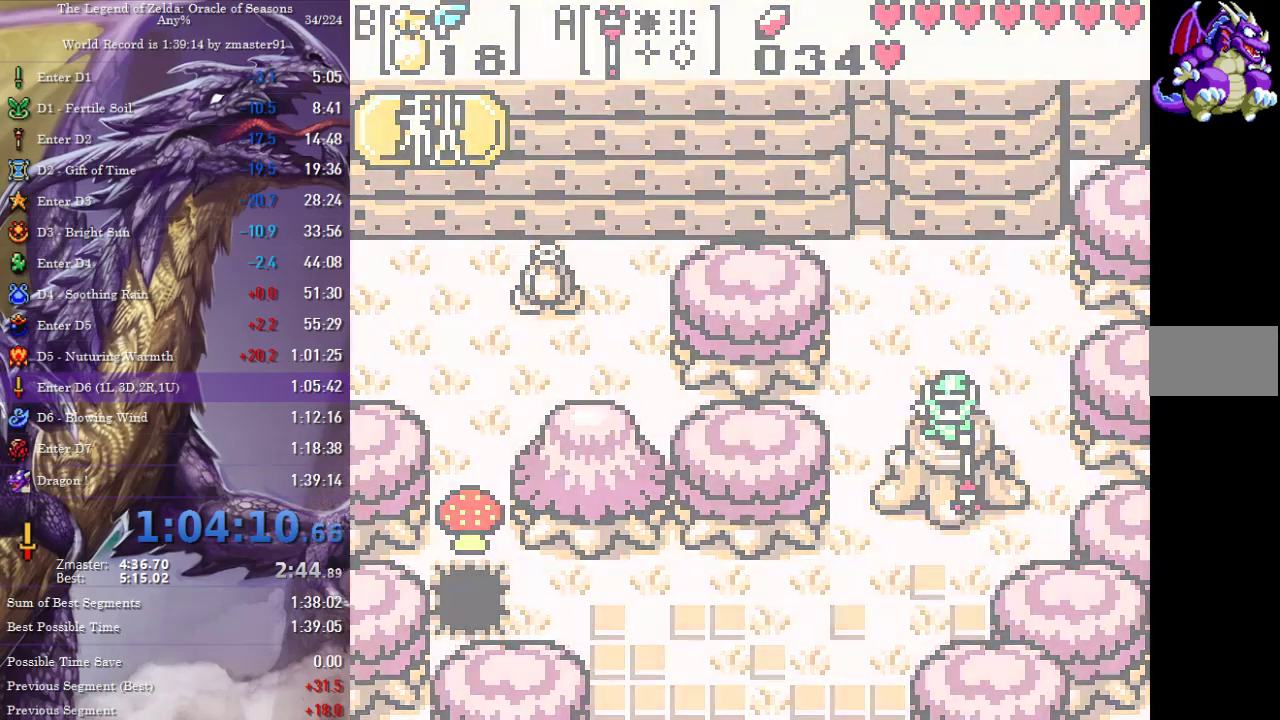
{"buttons": ["DPAD_LEFT"], "events": []}
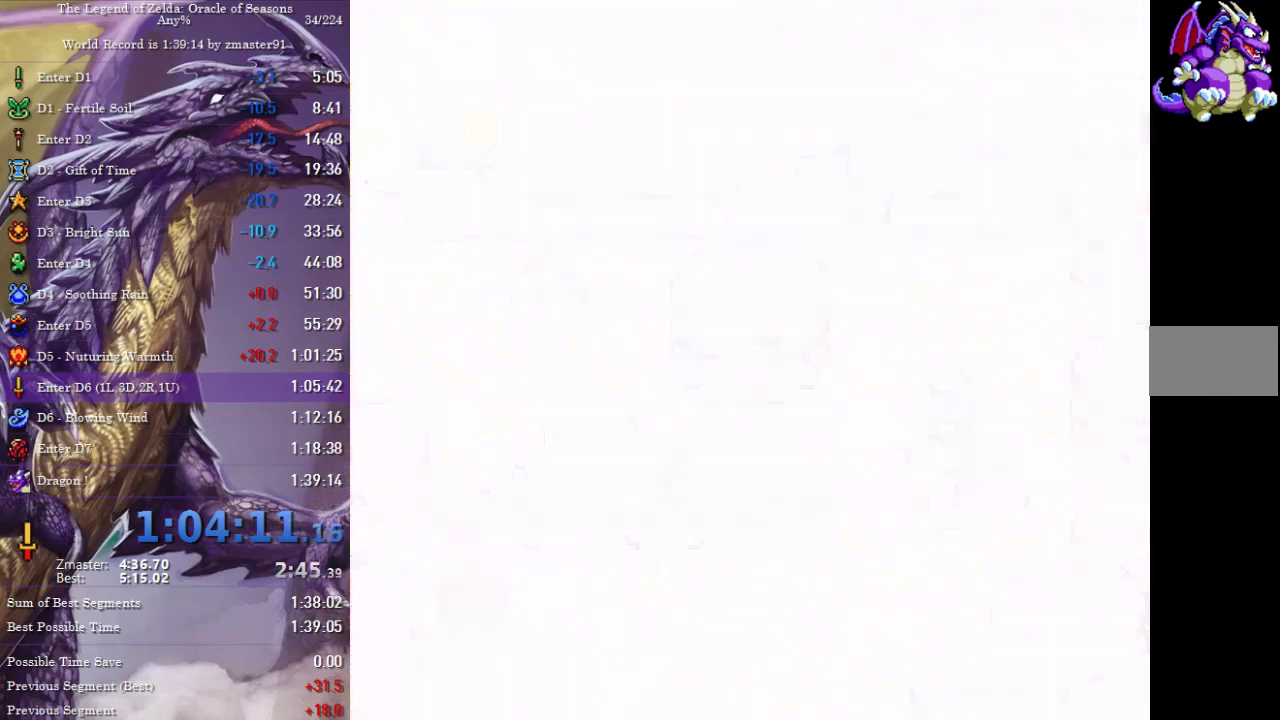
{"buttons": ["DPAD_LEFT"], "events": []}
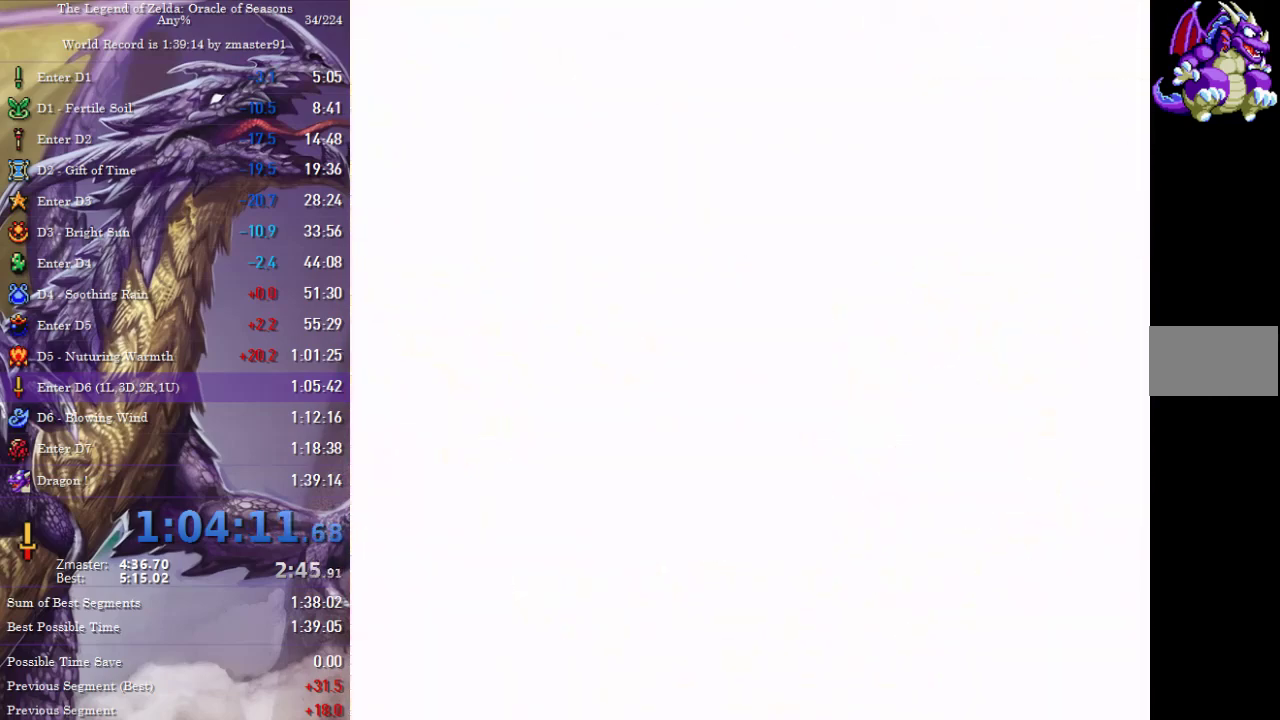
{"buttons": ["DPAD_LEFT"], "events": []}
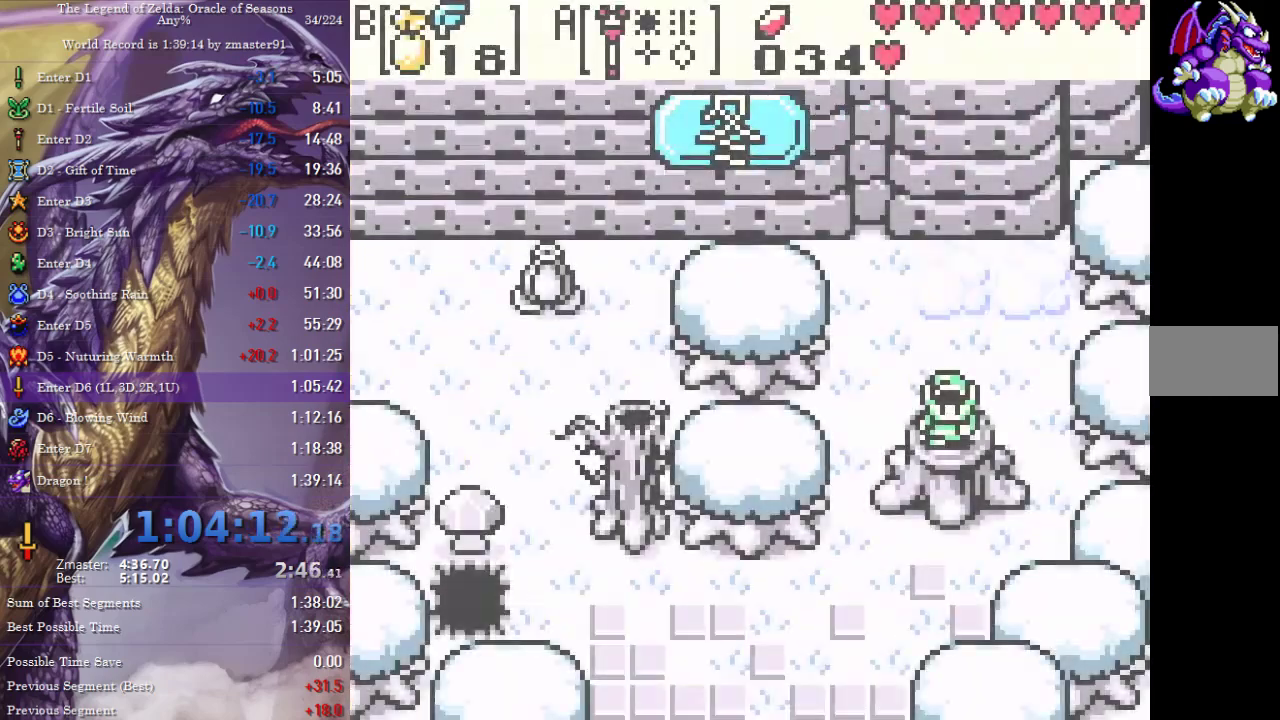
{"buttons": ["DPAD_LEFT"], "events": []}
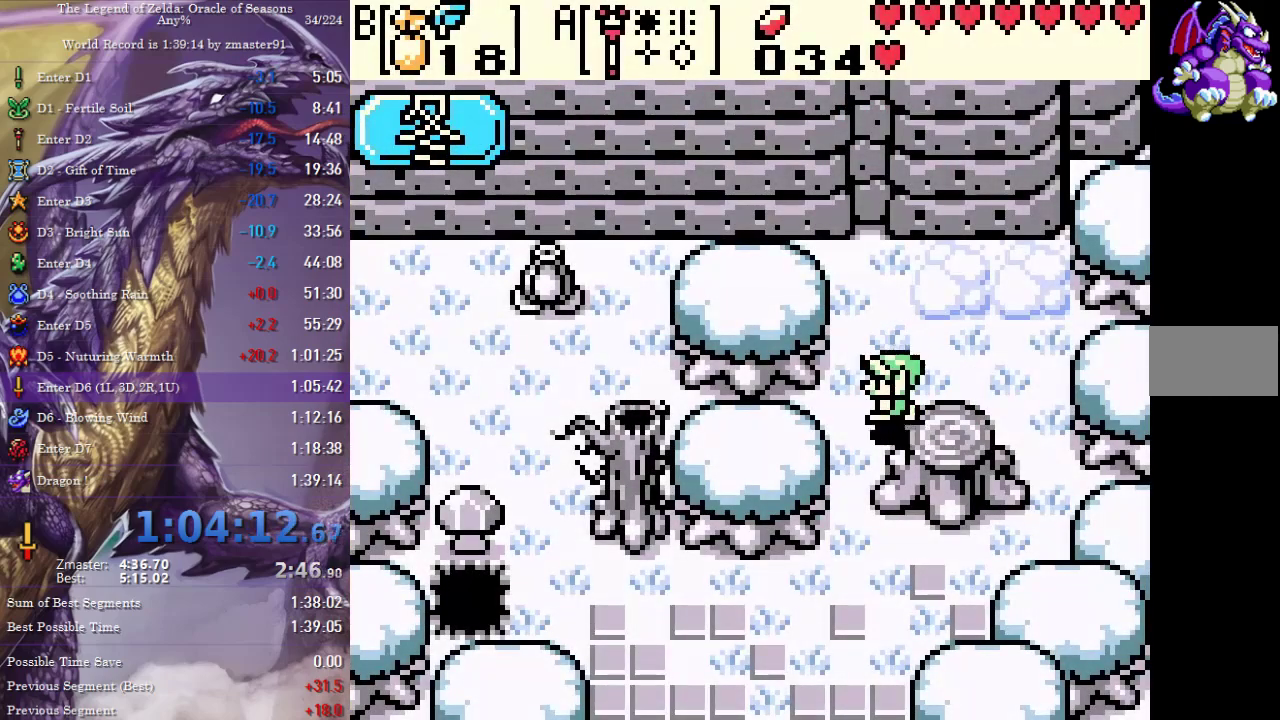
{"buttons": ["DPAD_LEFT"], "events": [[67, "DPAD_DOWN", "down"], [83, "DPAD_LEFT", "up"], [400, "DPAD_DOWN", "up"], [400, "DPAD_LEFT", "down"]]}
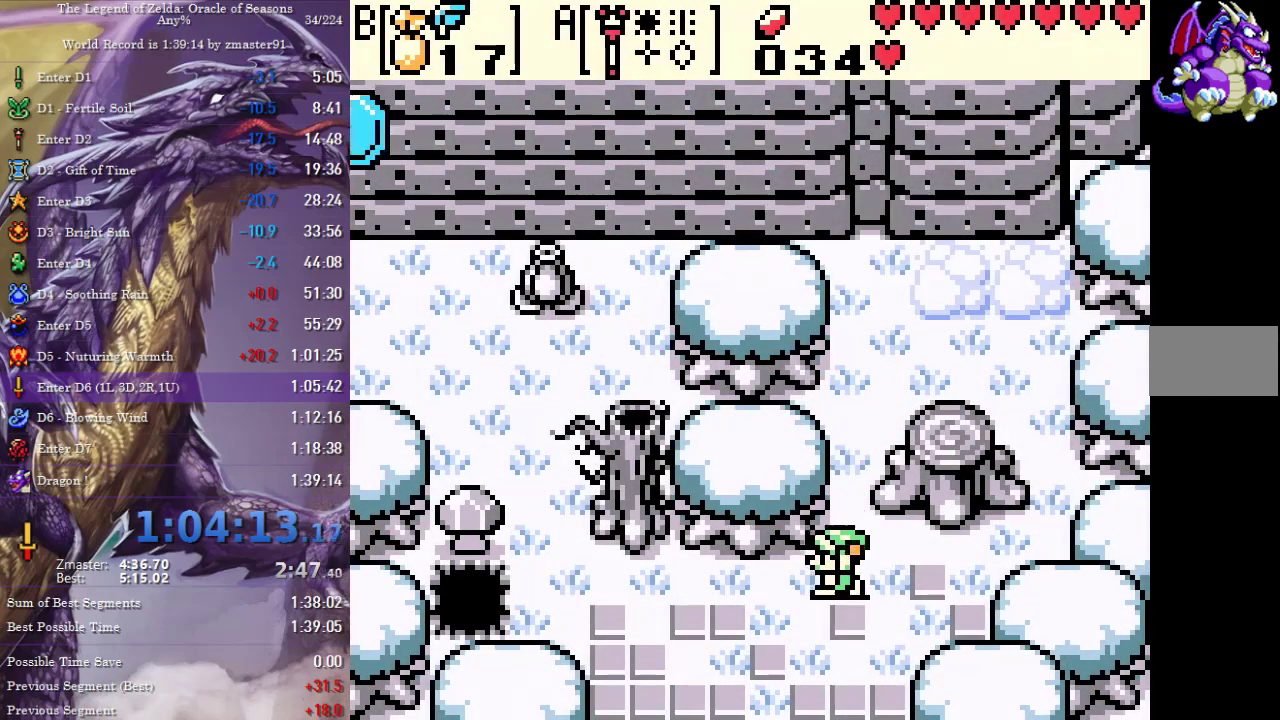
{"buttons": ["DPAD_LEFT"], "events": []}
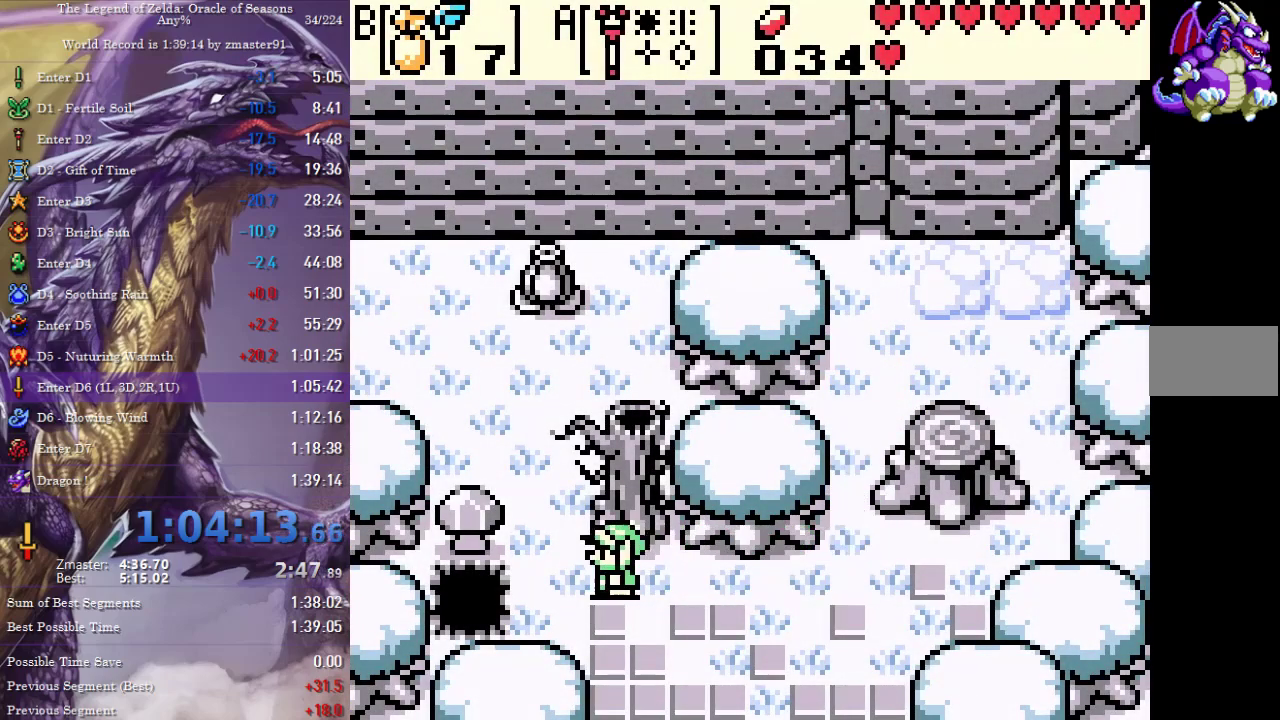
{"buttons": ["DPAD_UP", "DPAD_LEFT"], "events": [[67, "DPAD_UP", "down"], [100, "DPAD_LEFT", "up"], [283, "DPAD_LEFT", "down"]]}
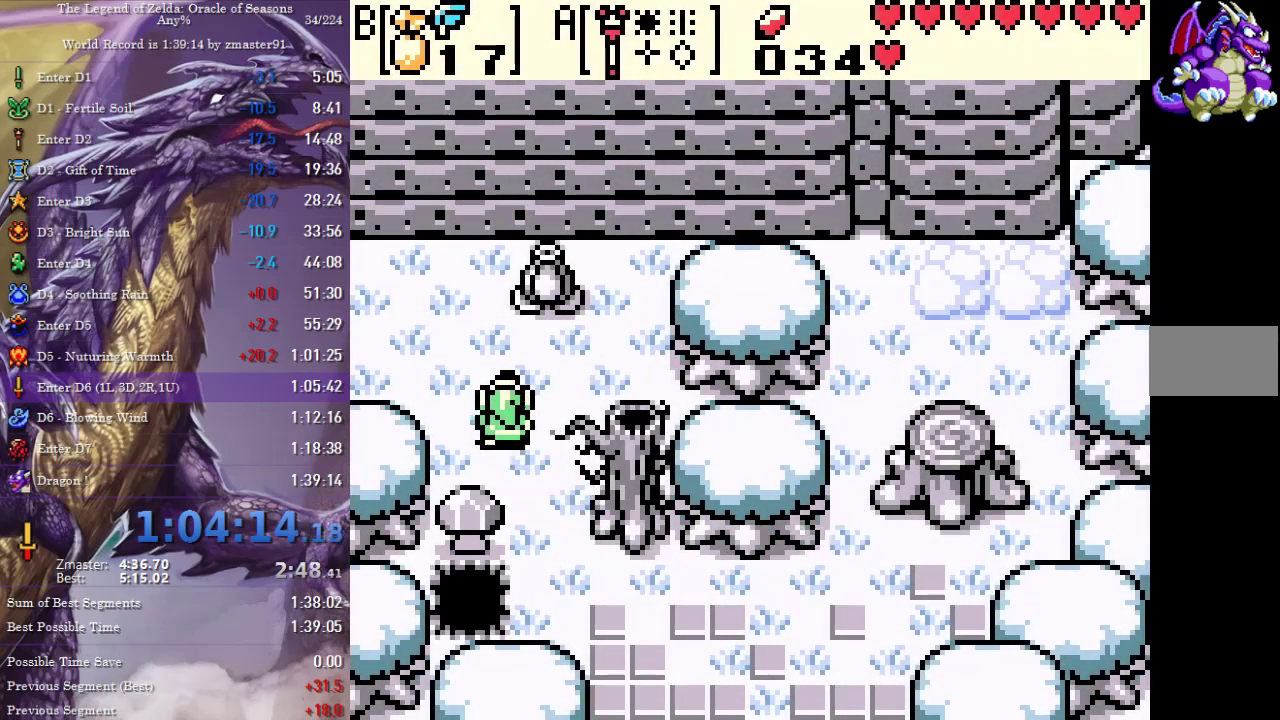
{"buttons": ["DPAD_LEFT"], "events": [[100, "DPAD_UP", "up"]]}
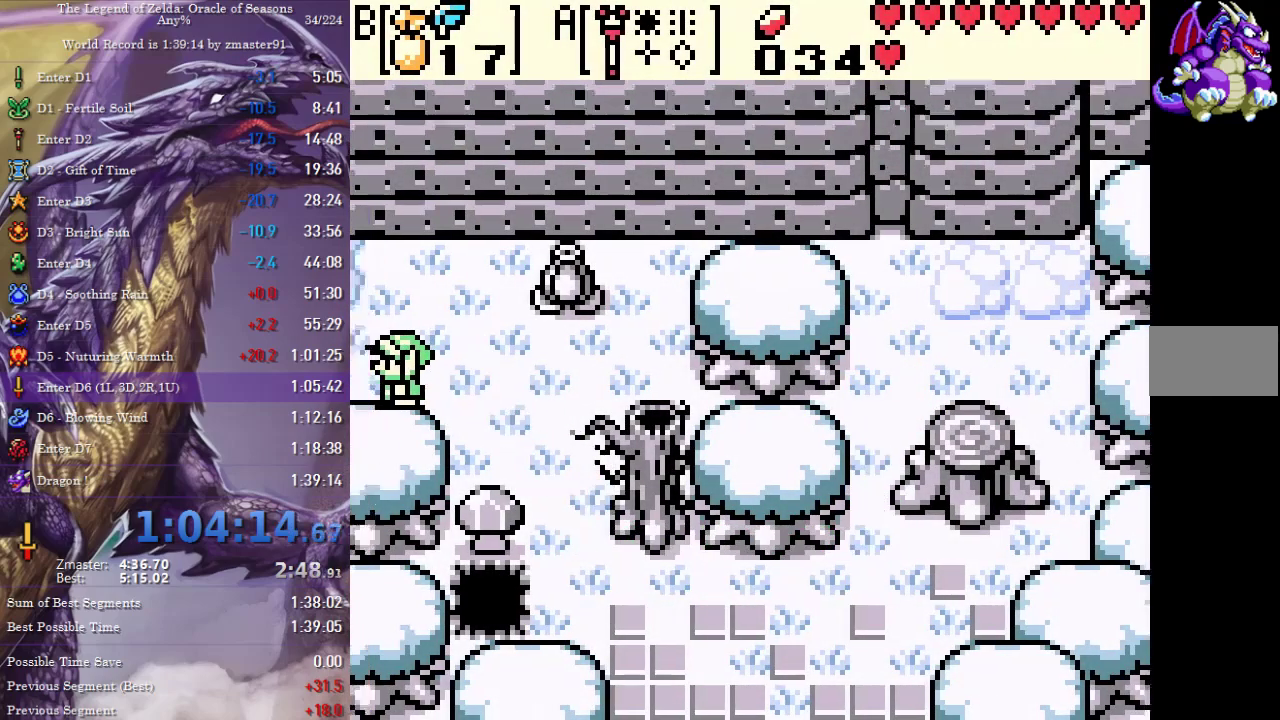
{"buttons": ["DPAD_LEFT"], "events": []}
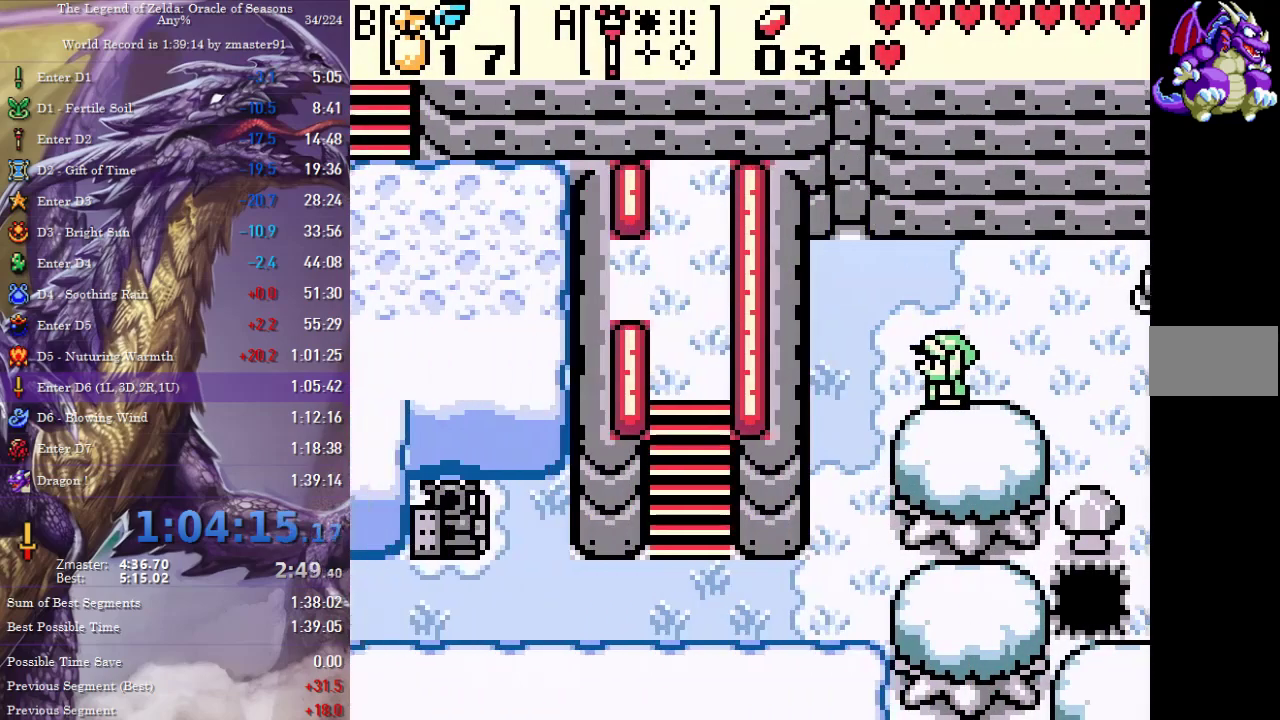
{"buttons": ["DPAD_DOWN"], "events": [[250, "DPAD_DOWN", "down"], [433, "DPAD_LEFT", "up"]]}
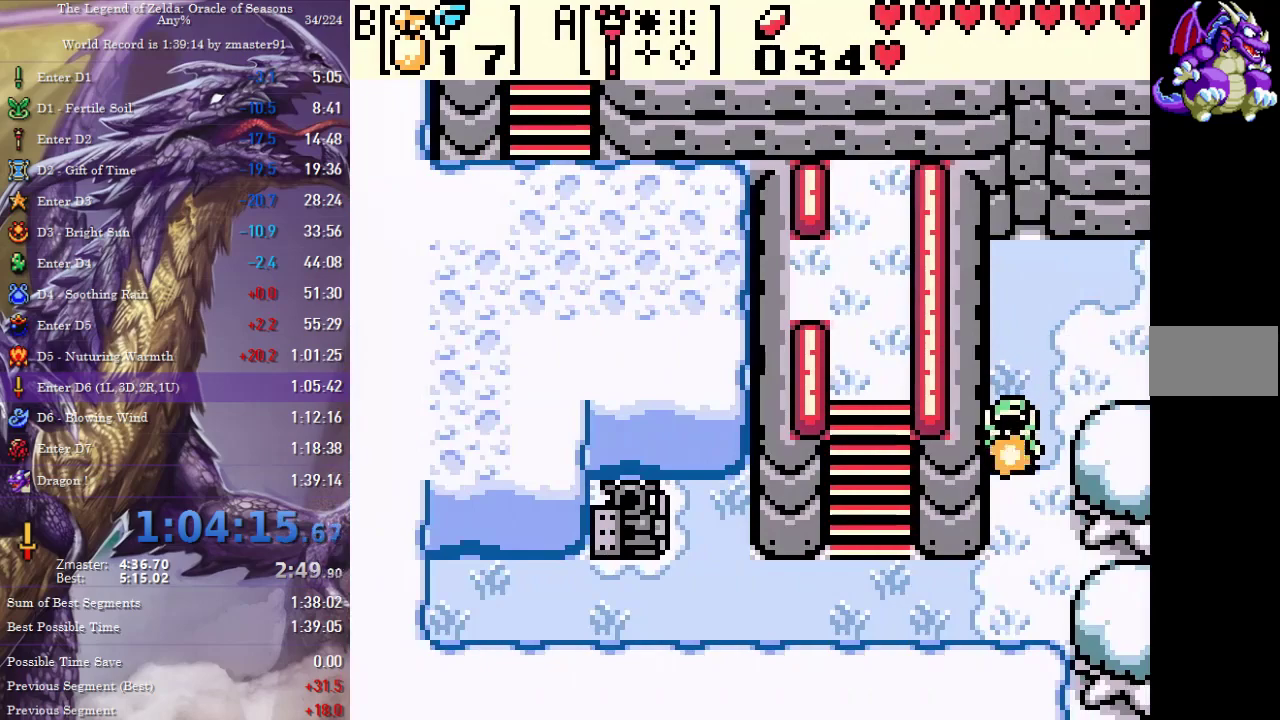
{"buttons": ["DPAD_LEFT"], "events": [[200, "DPAD_LEFT", "down"], [233, "DPAD_DOWN", "up"]]}
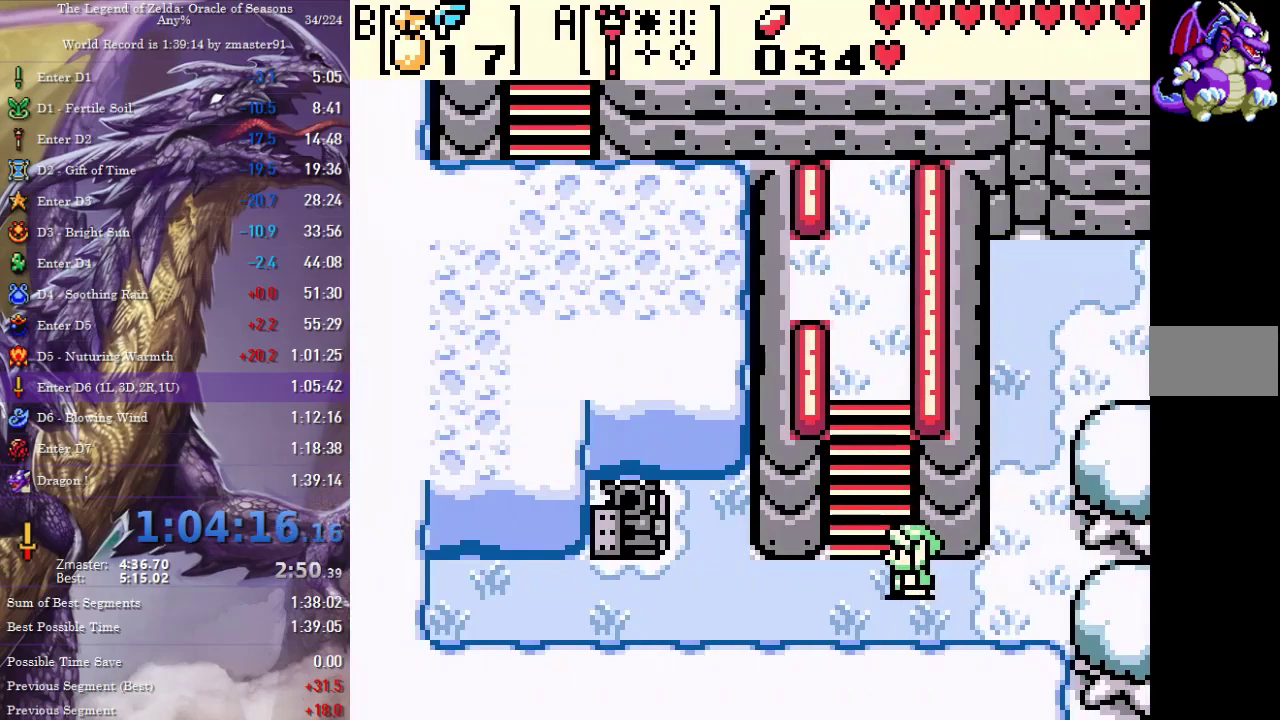
{"buttons": ["DPAD_UP"], "events": [[17, "DPAD_UP", "down"], [33, "DPAD_LEFT", "up"]]}
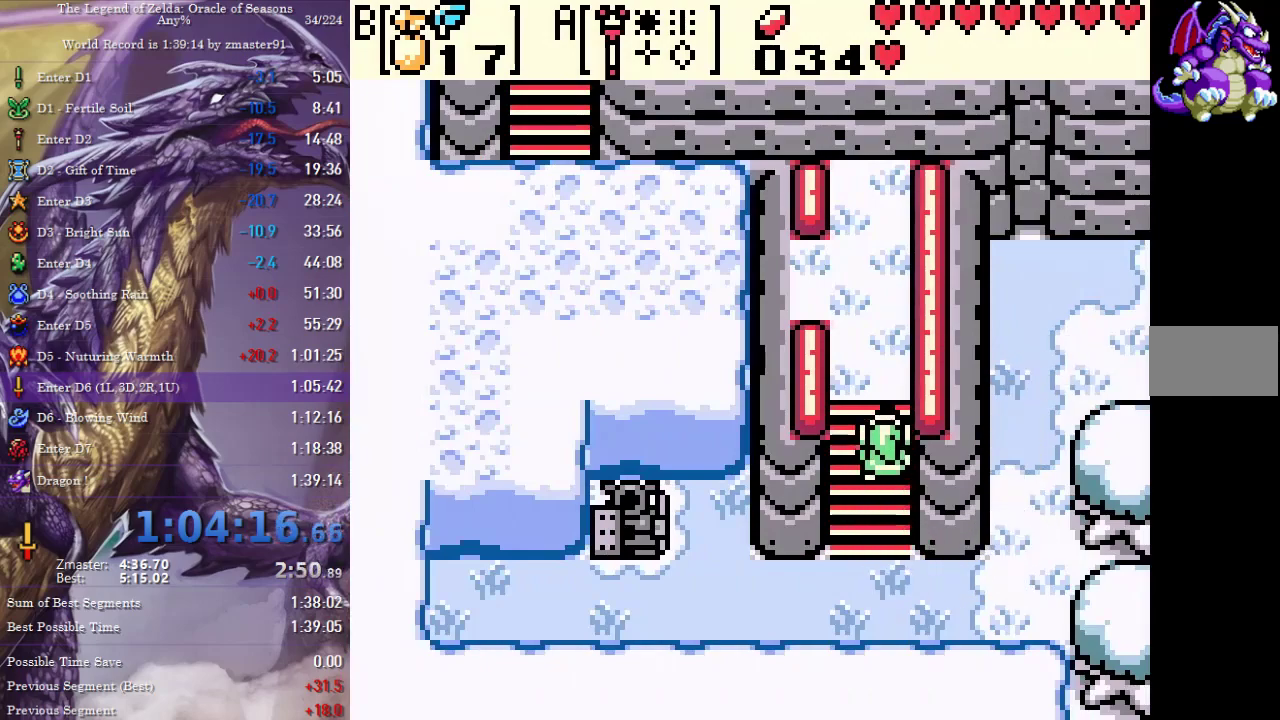
{"buttons": ["DPAD_UP", "DPAD_LEFT"], "events": [[400, "DPAD_LEFT", "down"]]}
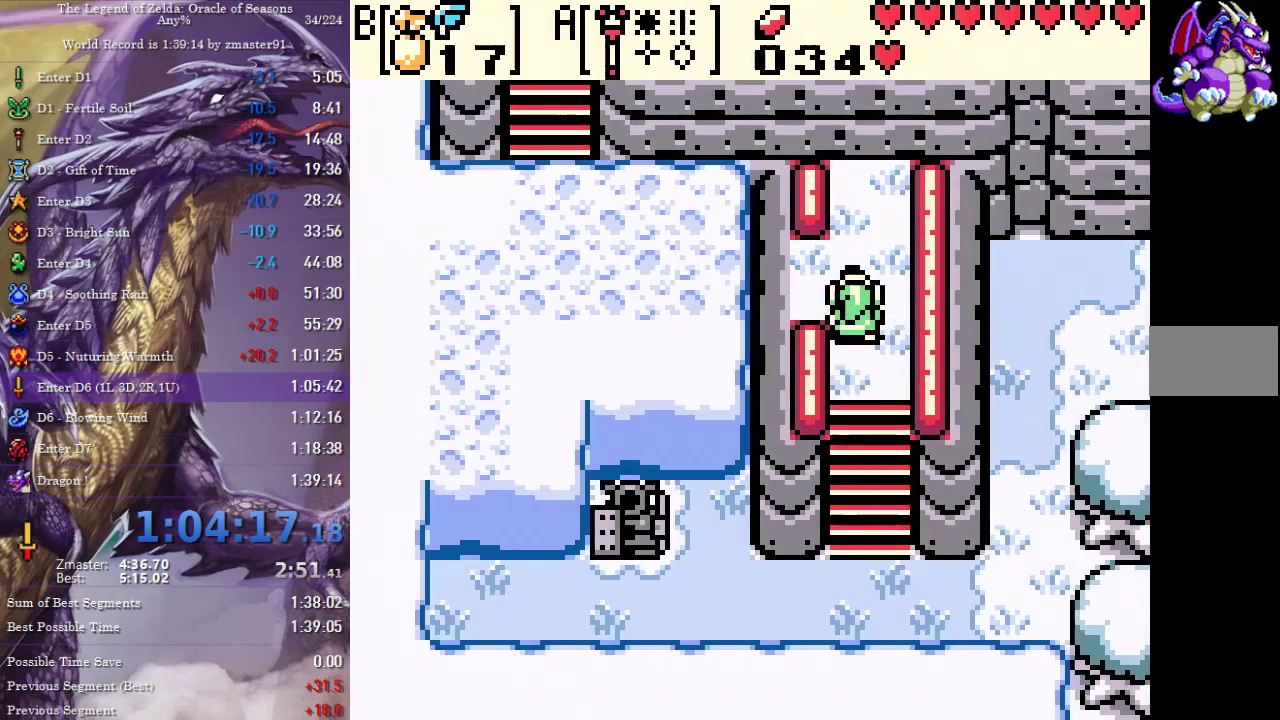
{"buttons": ["DPAD_LEFT"], "events": [[67, "DPAD_UP", "up"]]}
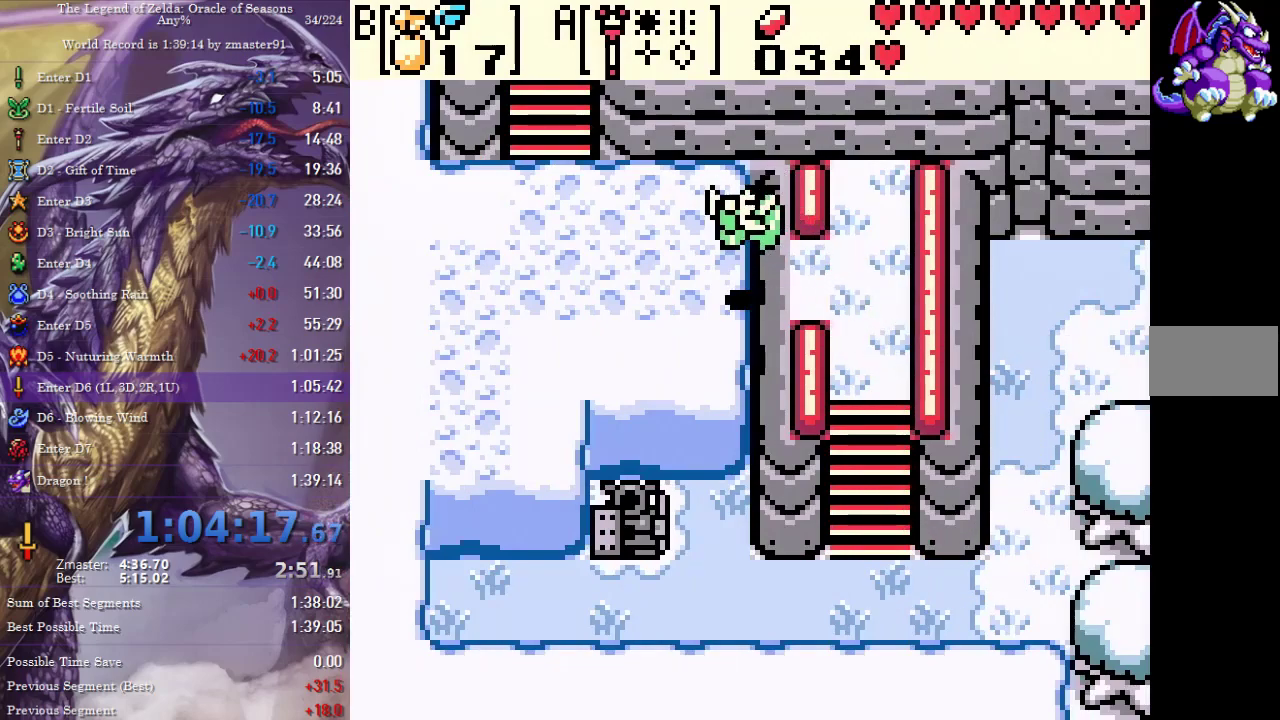
{"buttons": ["DPAD_UP", "DPAD_LEFT"], "events": [[267, "DPAD_UP", "down"]]}
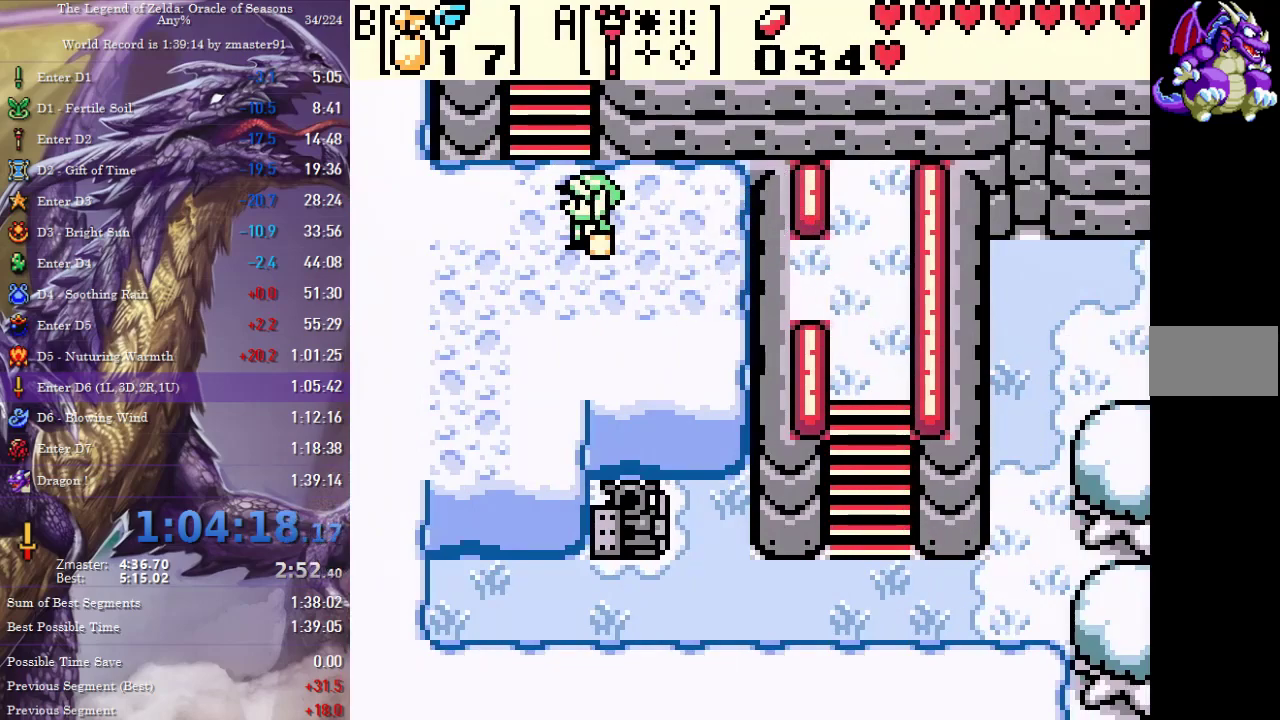
{"buttons": ["DPAD_UP"], "events": [[67, "DPAD_LEFT", "up"]]}
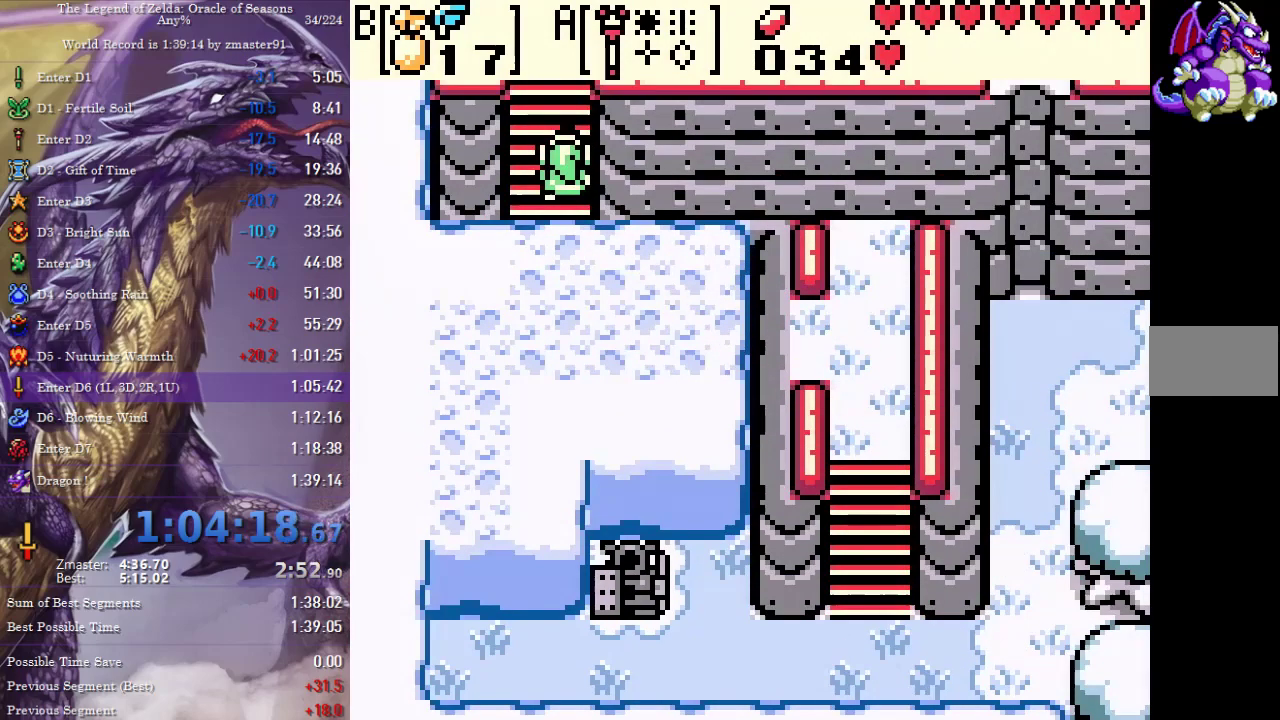
{"buttons": ["DPAD_UP"], "events": []}
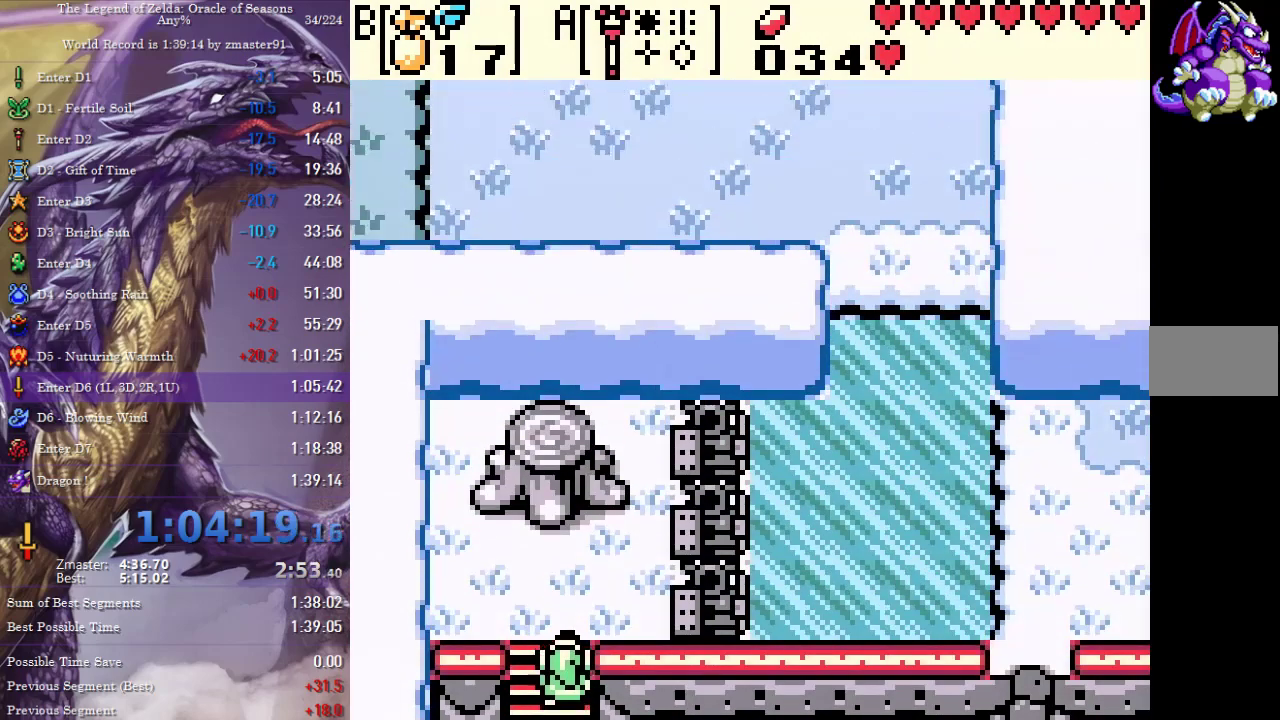
{"buttons": ["DPAD_UP", "DPAD_RIGHT"], "events": [[233, "DPAD_RIGHT", "down"]]}
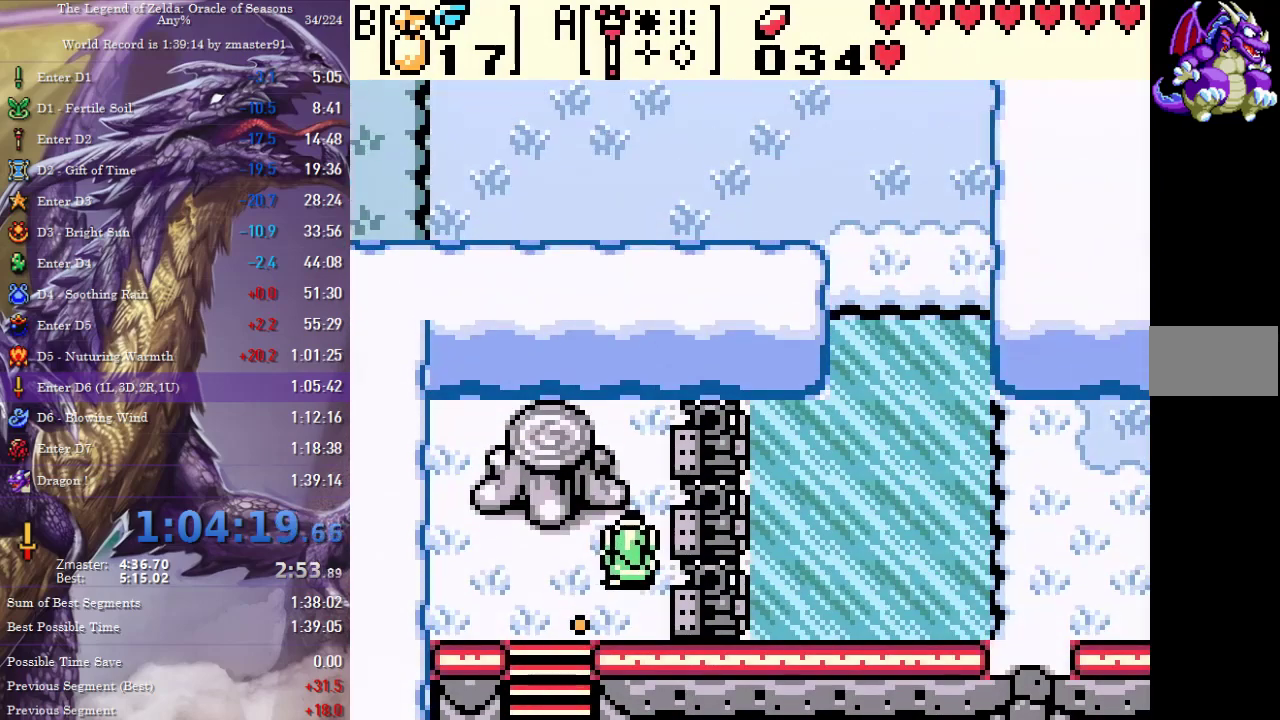
{"buttons": ["DPAD_UP"], "events": [[67, "DPAD_UP", "up"], [450, "DPAD_UP", "down"], [483, "DPAD_RIGHT", "up"]]}
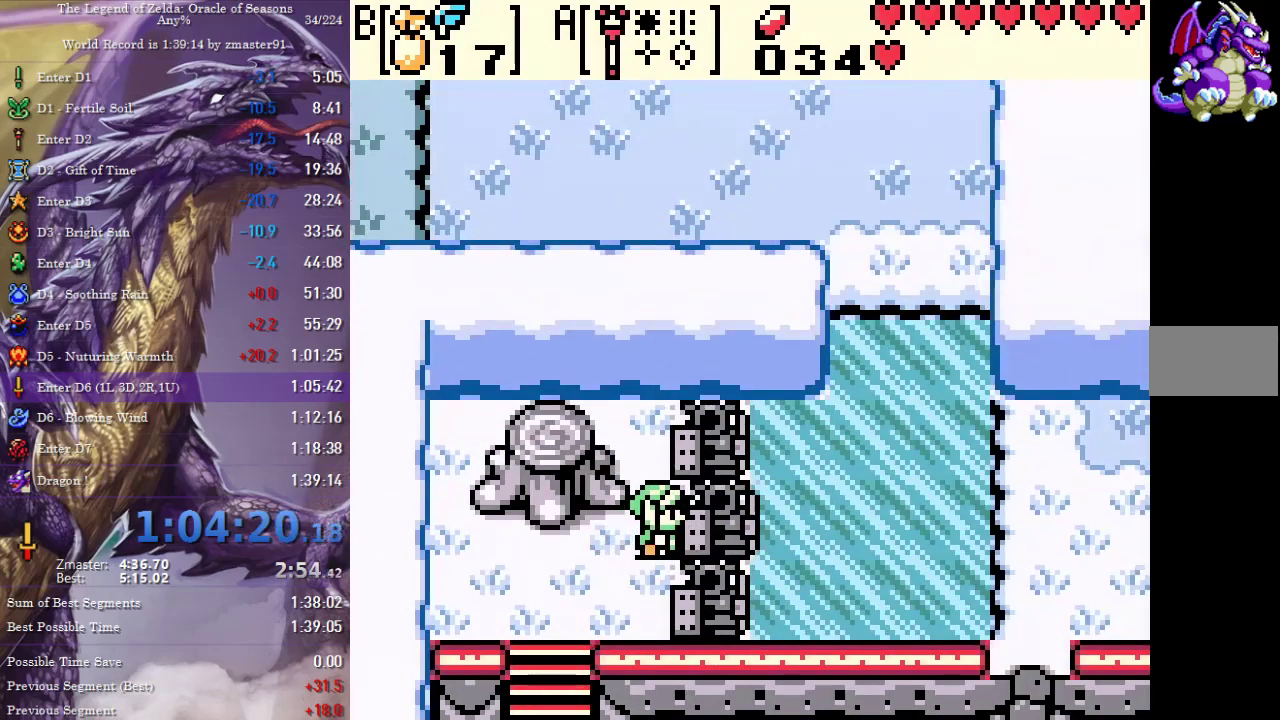
{"buttons": [], "events": [[200, "DPAD_LEFT", "down"], [217, "DPAD_UP", "up"], [400, "CIRCLE", "down"], [400, "CROSS", "down"], [400, "SQUARE", "down"], [400, "TRIANGLE", "down"], [433, "DPAD_LEFT", "up"], [467, "CIRCLE", "up"], [467, "CROSS", "up"], [467, "SQUARE", "up"], [467, "TRIANGLE", "up"]]}
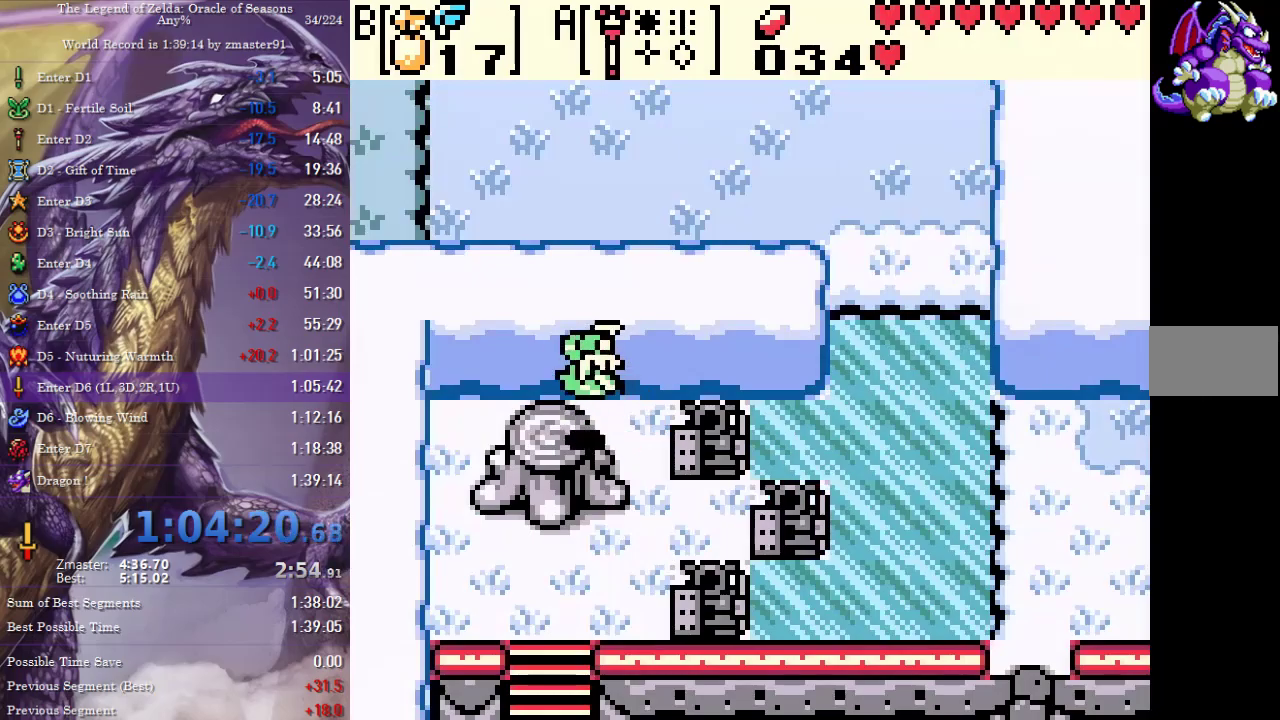
{"buttons": ["CROSS", "CIRCLE", "SQUARE", "TRIANGLE"], "events": [[17, "CIRCLE", "down"], [17, "CROSS", "down"], [17, "SQUARE", "down"], [17, "TRIANGLE", "down"], [83, "CIRCLE", "up"], [83, "CROSS", "up"], [83, "SQUARE", "up"], [83, "TRIANGLE", "up"], [300, "CIRCLE", "down"], [300, "CROSS", "down"], [300, "SQUARE", "down"], [300, "TRIANGLE", "down"], [350, "CIRCLE", "up"], [350, "CROSS", "up"], [350, "SQUARE", "up"], [350, "TRIANGLE", "up"], [483, "CIRCLE", "down"], [483, "CROSS", "down"], [483, "SQUARE", "down"], [483, "TRIANGLE", "down"]]}
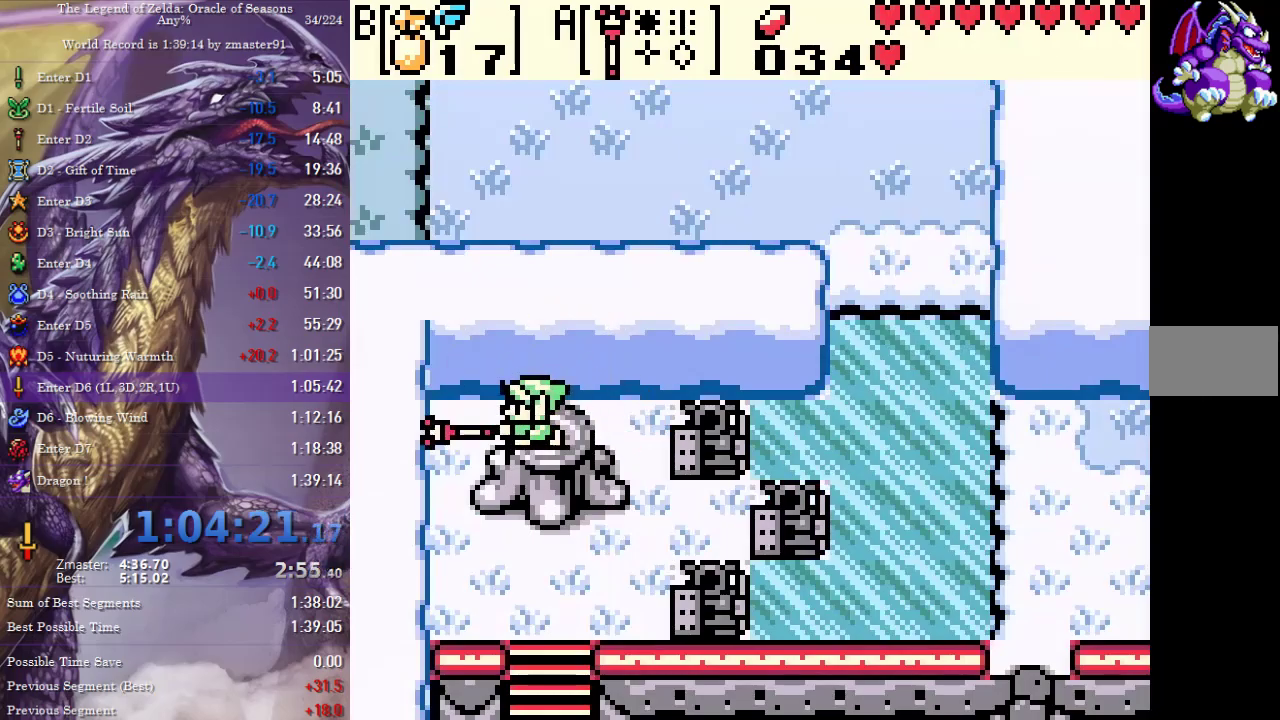
{"buttons": [], "events": [[33, "CIRCLE", "up"], [33, "CROSS", "up"], [33, "SQUARE", "up"], [33, "TRIANGLE", "up"], [117, "CIRCLE", "down"], [117, "CROSS", "down"], [117, "SQUARE", "down"], [117, "TRIANGLE", "down"], [167, "CIRCLE", "up"], [167, "CROSS", "up"], [167, "SQUARE", "up"], [167, "TRIANGLE", "up"], [217, "CIRCLE", "down"], [217, "CROSS", "down"], [217, "SQUARE", "down"], [217, "TRIANGLE", "down"], [283, "CIRCLE", "up"], [283, "CROSS", "up"], [283, "SQUARE", "up"], [283, "TRIANGLE", "up"], [333, "CIRCLE", "down"], [333, "CROSS", "down"], [333, "SQUARE", "down"], [333, "TRIANGLE", "down"], [400, "CIRCLE", "up"], [400, "CROSS", "up"], [400, "SQUARE", "up"], [400, "TRIANGLE", "up"]]}
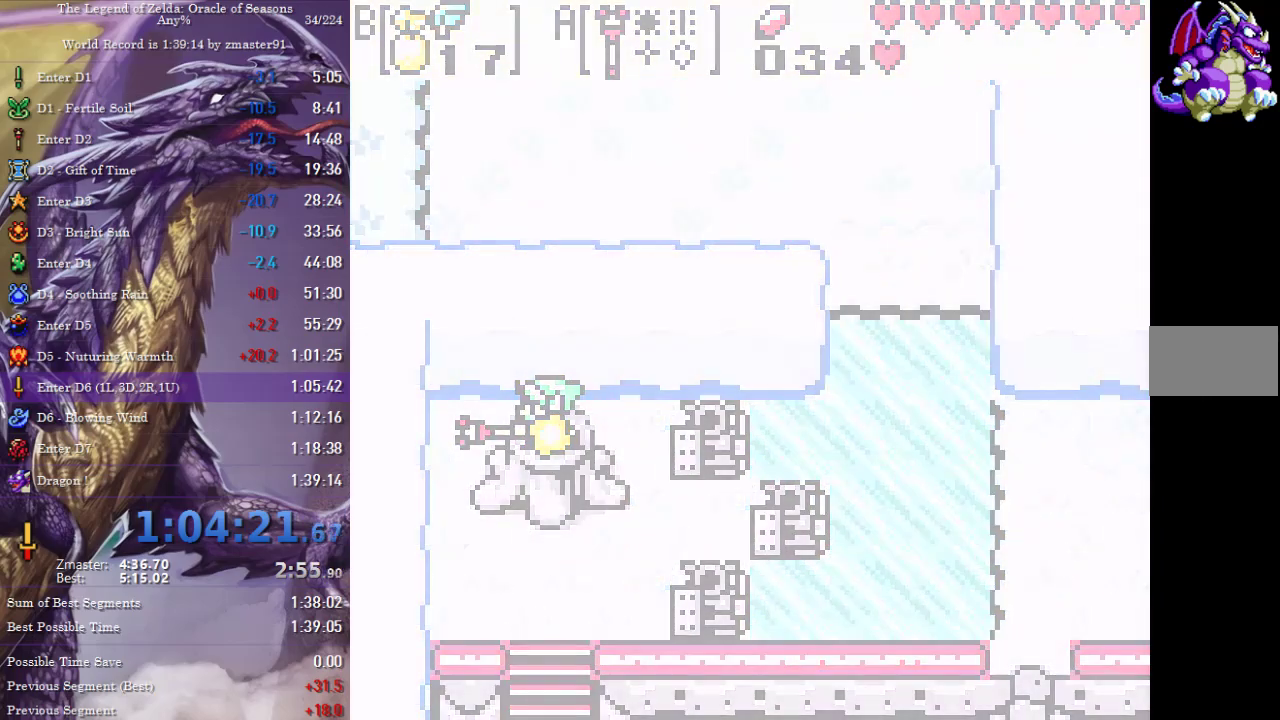
{"buttons": [], "events": [[317, "CIRCLE", "down"], [317, "CROSS", "down"], [317, "SQUARE", "down"], [317, "TRIANGLE", "down"], [367, "CIRCLE", "up"], [367, "CROSS", "up"], [367, "SQUARE", "up"], [367, "TRIANGLE", "up"], [433, "CIRCLE", "down"], [433, "CROSS", "down"], [433, "SQUARE", "down"], [433, "TRIANGLE", "down"], [500, "CIRCLE", "up"], [500, "CROSS", "up"], [500, "SQUARE", "up"], [500, "TRIANGLE", "up"]]}
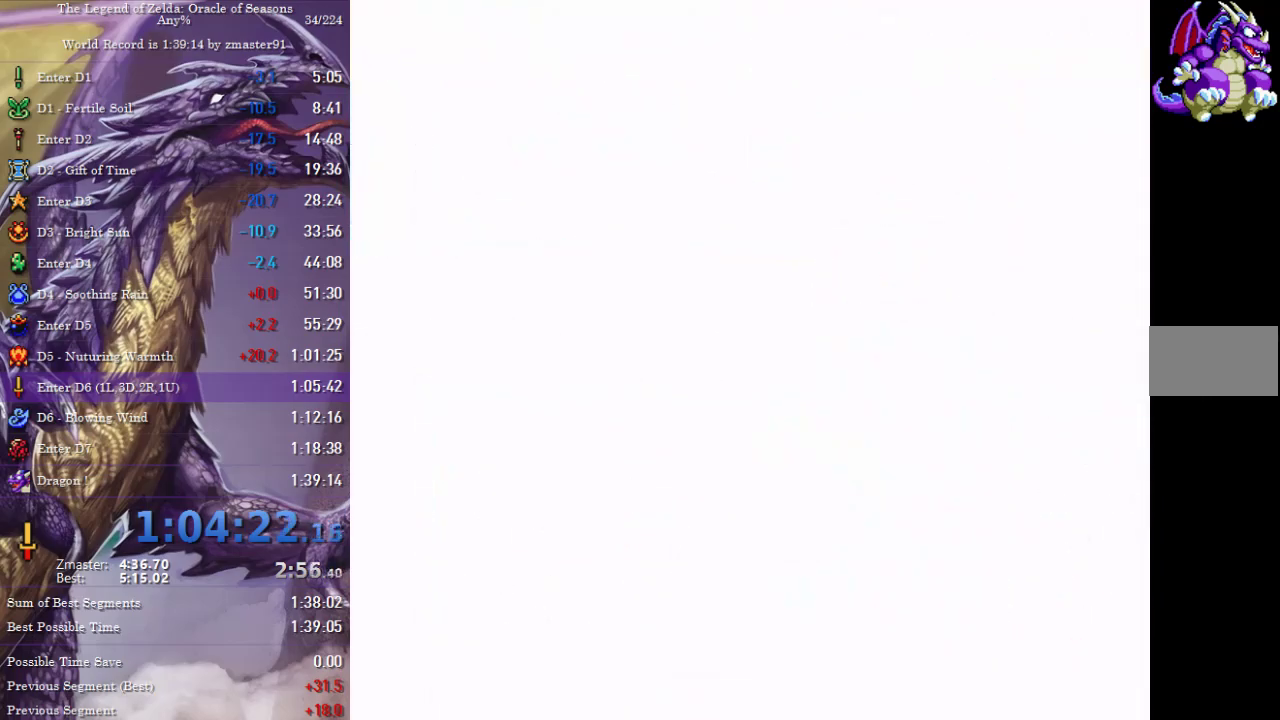
{"buttons": [], "events": [[67, "CIRCLE", "down"], [67, "CROSS", "down"], [67, "SQUARE", "down"], [67, "TRIANGLE", "down"], [117, "CIRCLE", "up"], [117, "CROSS", "up"], [117, "SQUARE", "up"], [117, "TRIANGLE", "up"], [200, "CIRCLE", "down"], [200, "CROSS", "down"], [200, "SQUARE", "down"], [200, "TRIANGLE", "down"], [250, "CIRCLE", "up"], [250, "CROSS", "up"], [250, "SQUARE", "up"], [250, "TRIANGLE", "up"], [317, "CIRCLE", "down"], [317, "CROSS", "down"], [317, "SQUARE", "down"], [317, "TRIANGLE", "down"], [367, "CIRCLE", "up"], [367, "CROSS", "up"], [367, "SQUARE", "up"], [367, "TRIANGLE", "up"], [450, "CIRCLE", "down"], [450, "CROSS", "down"], [450, "SQUARE", "down"], [450, "TRIANGLE", "down"], [500, "CIRCLE", "up"], [500, "CROSS", "up"], [500, "SQUARE", "up"], [500, "TRIANGLE", "up"]]}
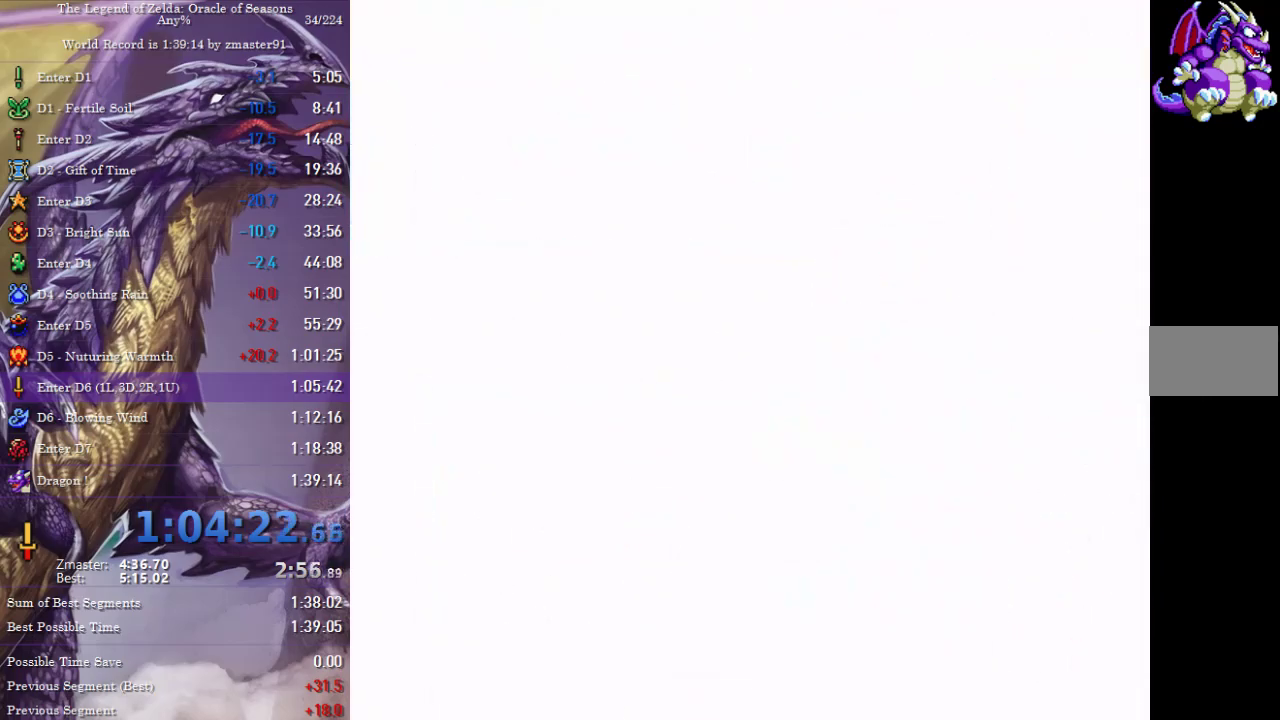
{"buttons": [], "events": [[400, "CIRCLE", "down"], [400, "CROSS", "down"], [400, "SQUARE", "down"], [400, "TRIANGLE", "down"], [467, "CIRCLE", "up"], [467, "CROSS", "up"], [467, "SQUARE", "up"], [467, "TRIANGLE", "up"]]}